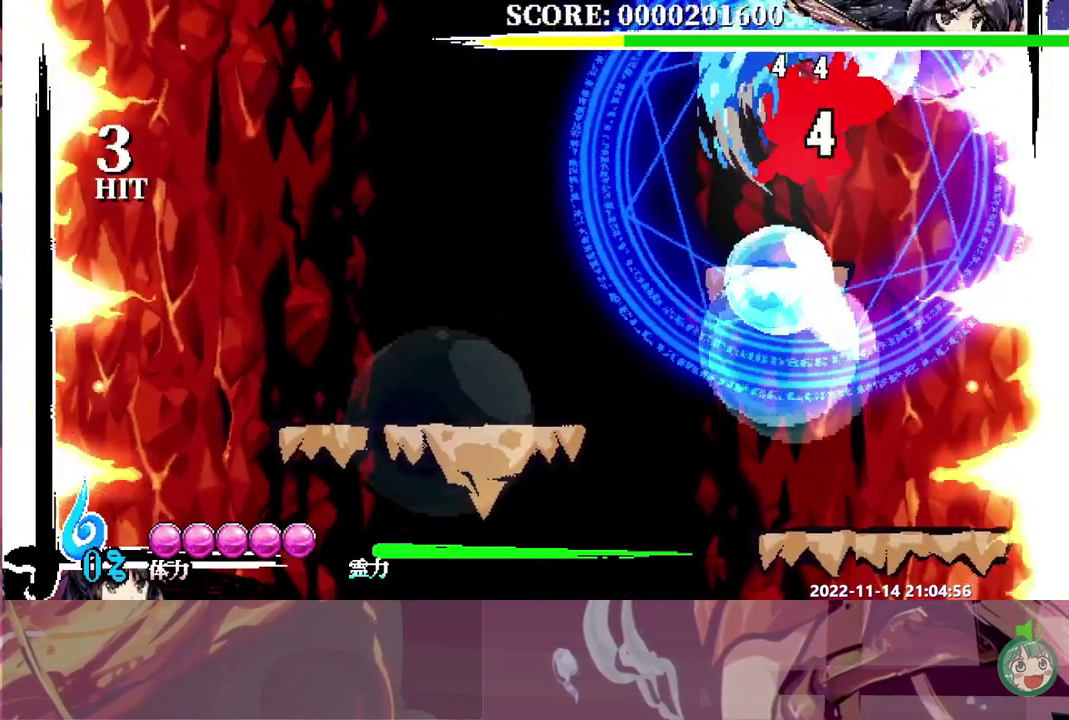
Gameplay with a controller (Xbox layout); each line is a JSON object with the inputs held at the frame after it. "events" lists button and stick changes between this image and that frame as [ms after this image, input, new state], when the widget could be followed in between. Not read: A B HOME L1 L3 R1 R3 SELECT START X Y.
{"buttons": ["DPAD_RIGHT"], "left_stick": "center", "right_stick": "center", "events": [[467, "DPAD_UP", "up"]]}
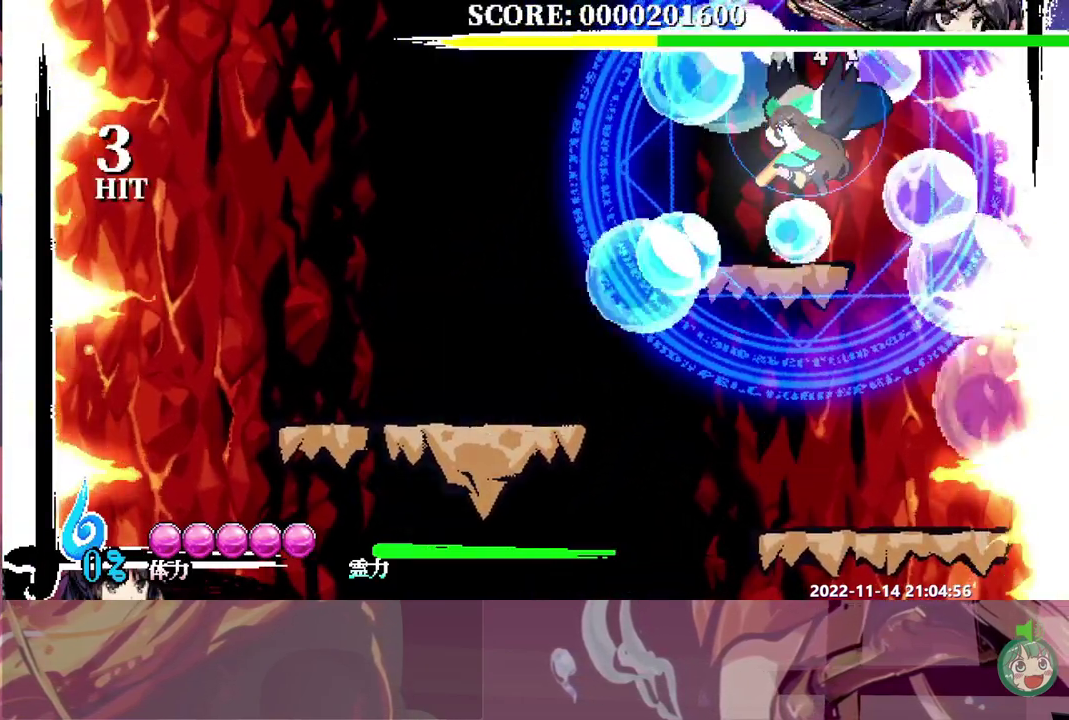
{"buttons": ["DPAD_RIGHT"], "left_stick": "center", "right_stick": "center", "events": []}
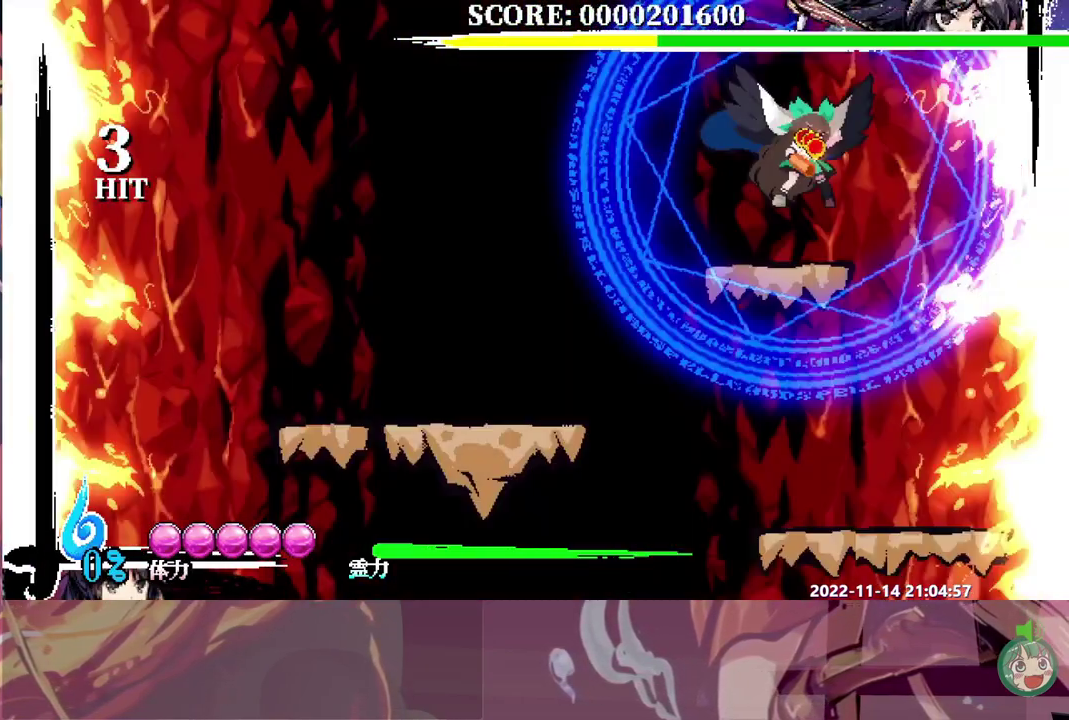
{"buttons": ["DPAD_DOWN", "DPAD_RIGHT"], "left_stick": "center", "right_stick": "center", "events": [[17, "DPAD_RIGHT", "up"], [433, "DPAD_DOWN", "down"], [433, "DPAD_RIGHT", "down"]]}
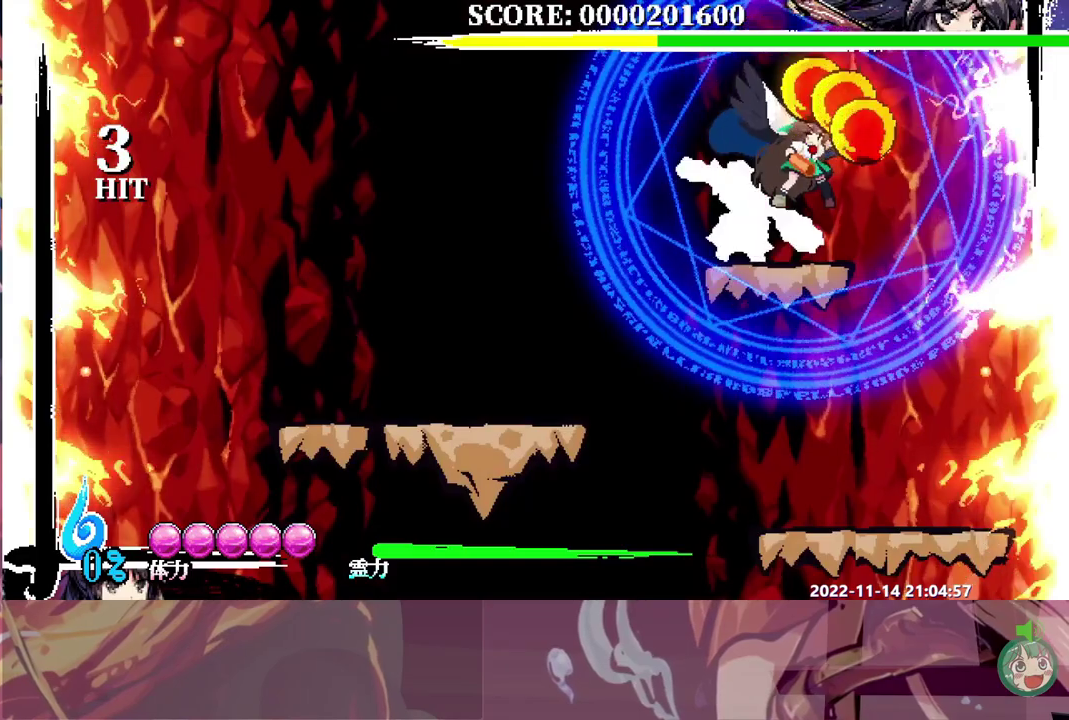
{"buttons": [], "left_stick": "center", "right_stick": "center", "events": [[217, "DPAD_DOWN", "up"], [233, "DPAD_RIGHT", "up"]]}
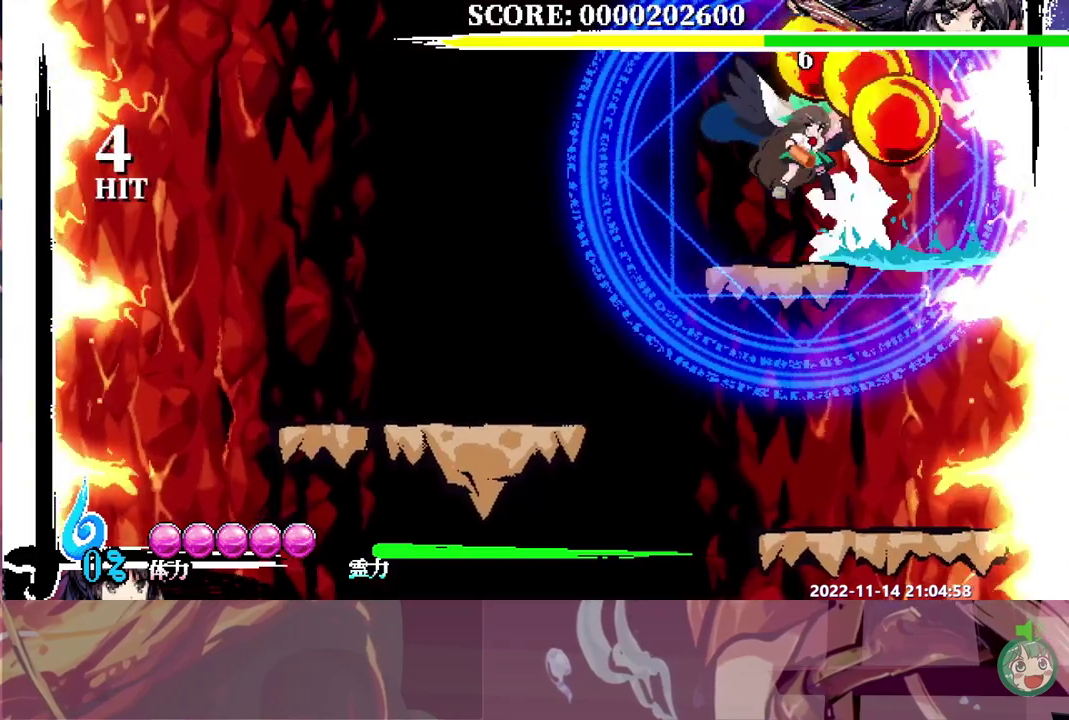
{"buttons": ["DPAD_DOWN", "DPAD_LEFT"], "left_stick": "center", "right_stick": "center", "events": [[467, "DPAD_DOWN", "down"], [467, "DPAD_LEFT", "down"]]}
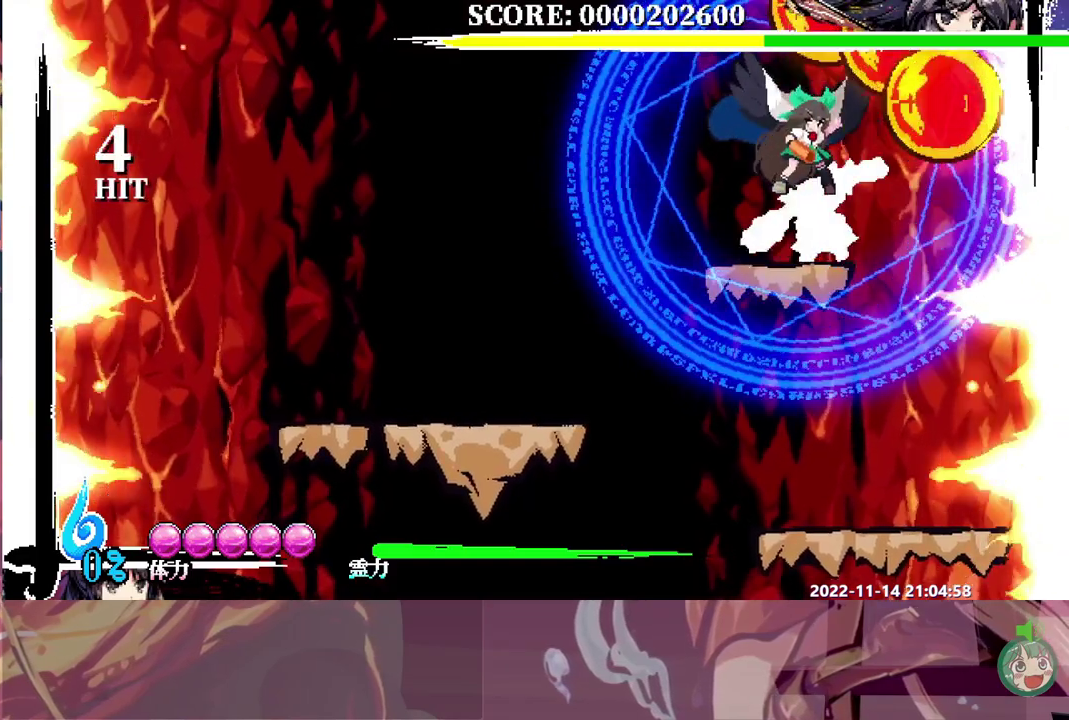
{"buttons": [], "left_stick": "center", "right_stick": "center", "events": [[217, "DPAD_LEFT", "up"], [233, "DPAD_DOWN", "up"]]}
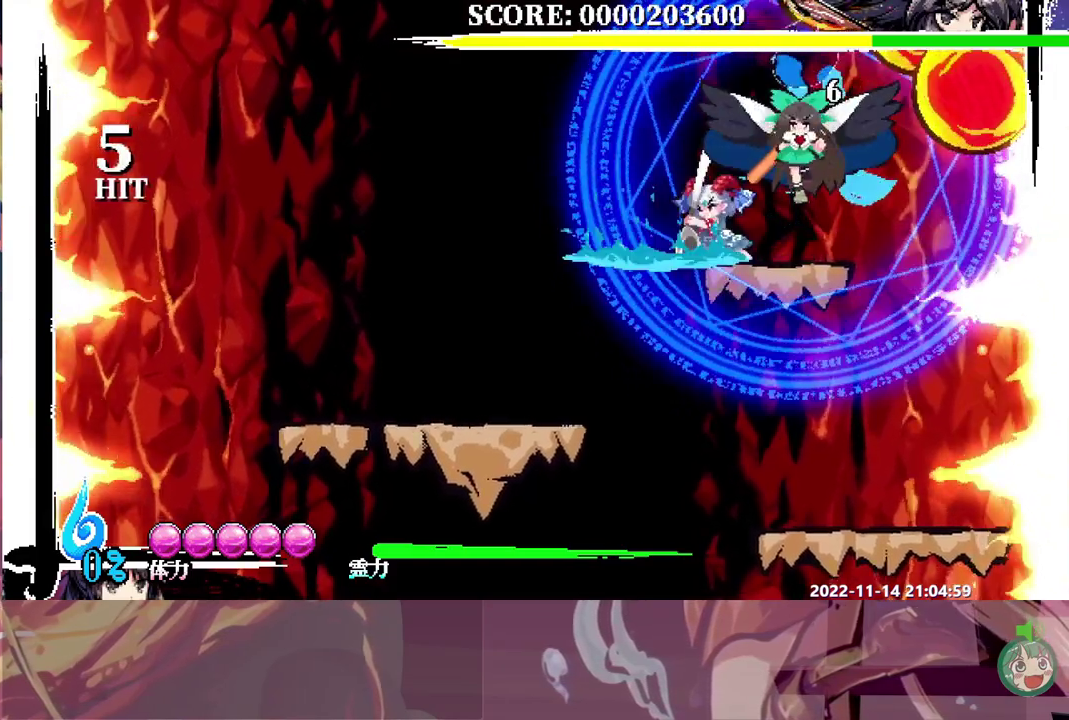
{"buttons": [], "left_stick": "center", "right_stick": "center", "events": []}
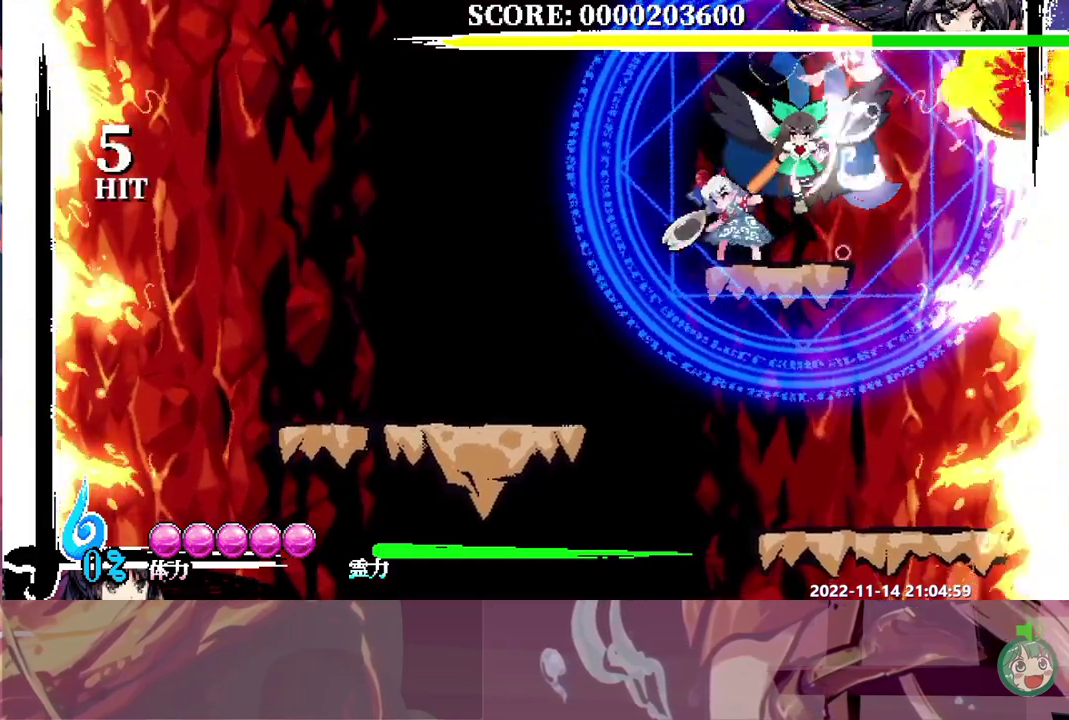
{"buttons": [], "left_stick": "center", "right_stick": "center", "events": [[133, "DPAD_DOWN", "down"], [133, "DPAD_RIGHT", "down"], [367, "DPAD_DOWN", "up"], [367, "DPAD_RIGHT", "up"]]}
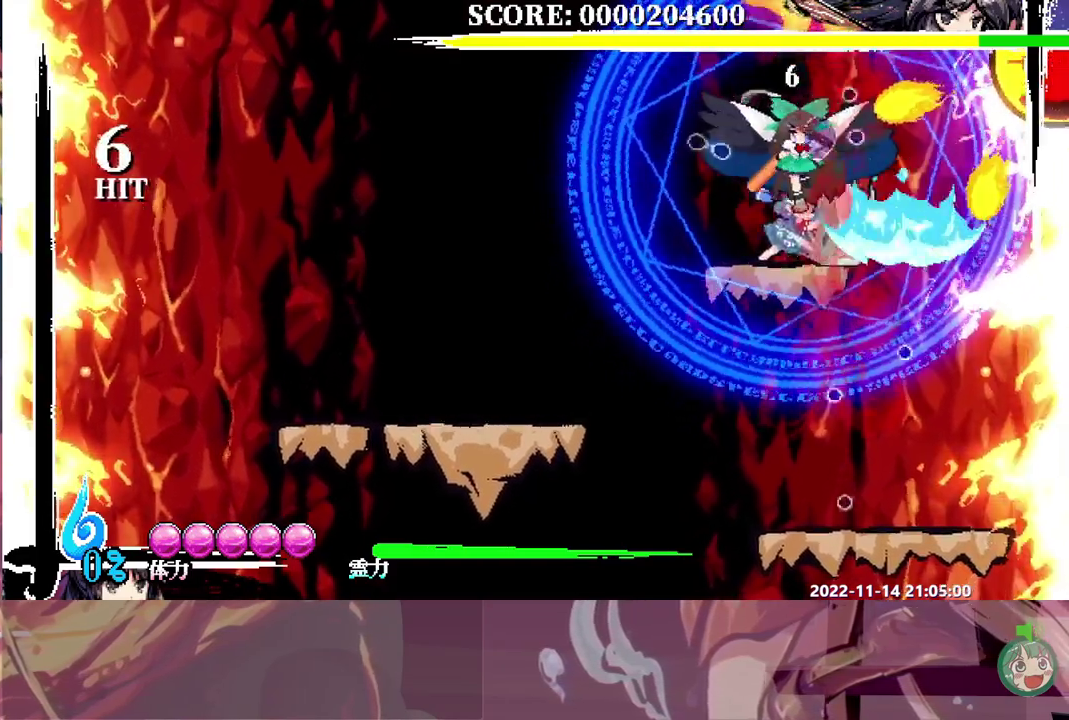
{"buttons": ["DPAD_UP", "DPAD_LEFT"], "left_stick": "center", "right_stick": "center", "events": [[233, "DPAD_LEFT", "down"], [267, "DPAD_UP", "down"]]}
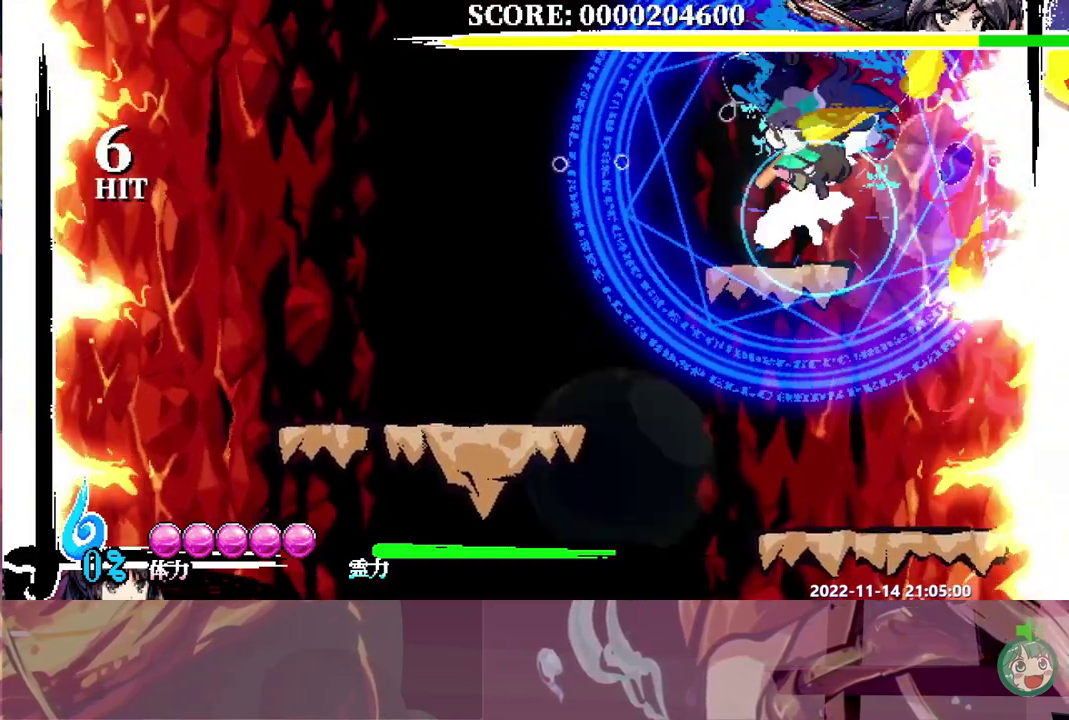
{"buttons": ["DPAD_DOWN", "DPAD_RIGHT"], "left_stick": "center", "right_stick": "center", "events": [[317, "DPAD_UP", "up"], [350, "DPAD_DOWN", "down"], [350, "DPAD_LEFT", "up"], [367, "DPAD_RIGHT", "down"]]}
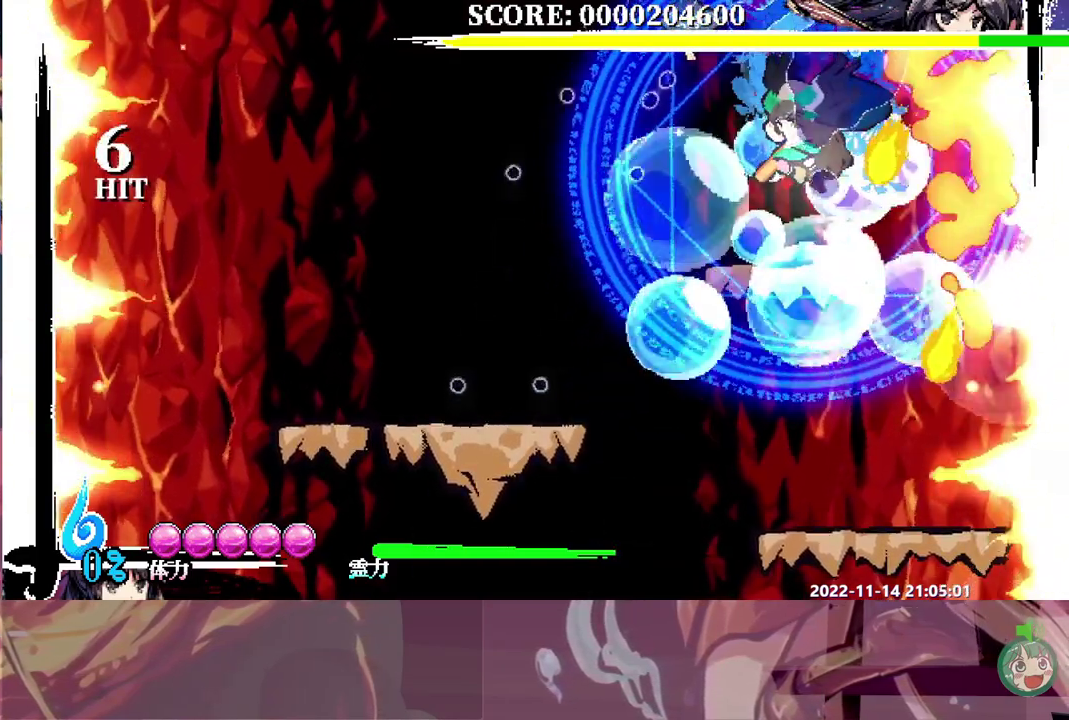
{"buttons": [], "left_stick": "center", "right_stick": "center", "events": [[117, "DPAD_RIGHT", "up"], [133, "DPAD_DOWN", "up"]]}
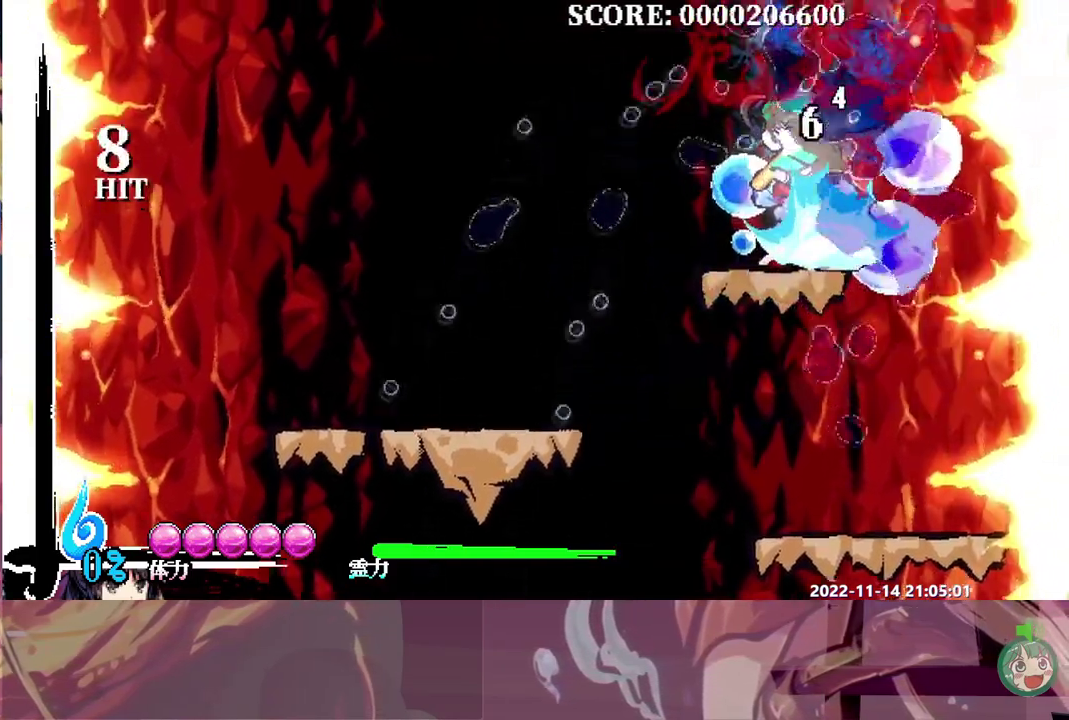
{"buttons": [], "left_stick": "center", "right_stick": "center", "events": []}
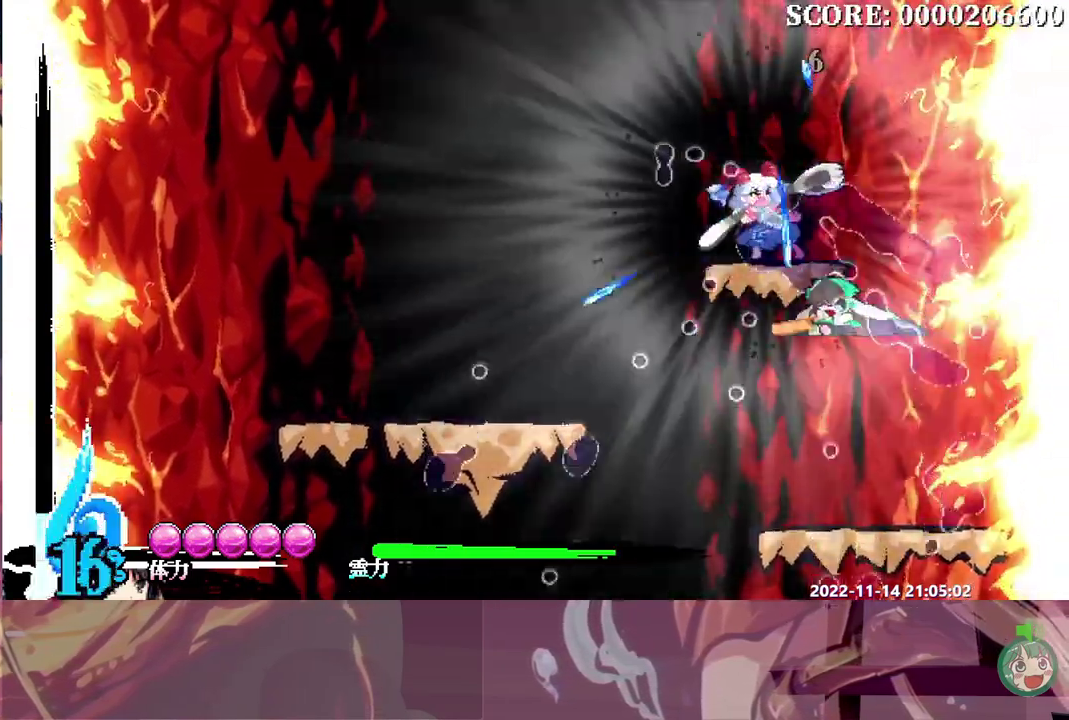
{"buttons": [], "left_stick": "center", "right_stick": "center", "events": []}
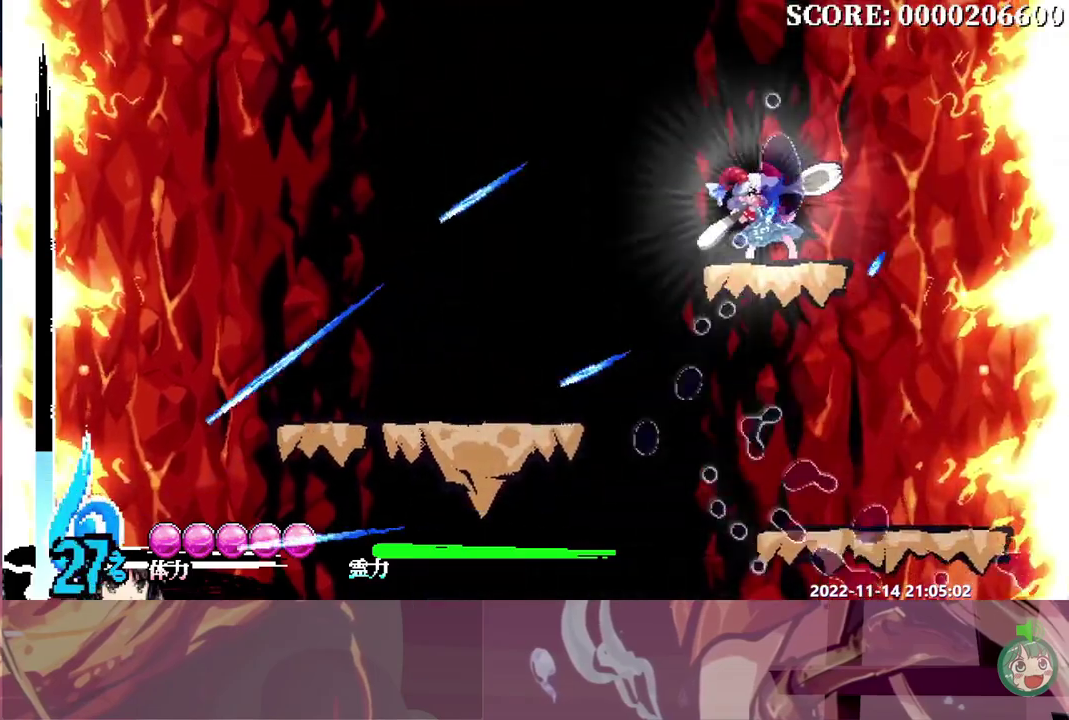
{"buttons": ["DPAD_DOWN", "DPAD_LEFT"], "left_stick": "center", "right_stick": "center", "events": [[150, "DPAD_LEFT", "down"], [317, "DPAD_DOWN", "down"]]}
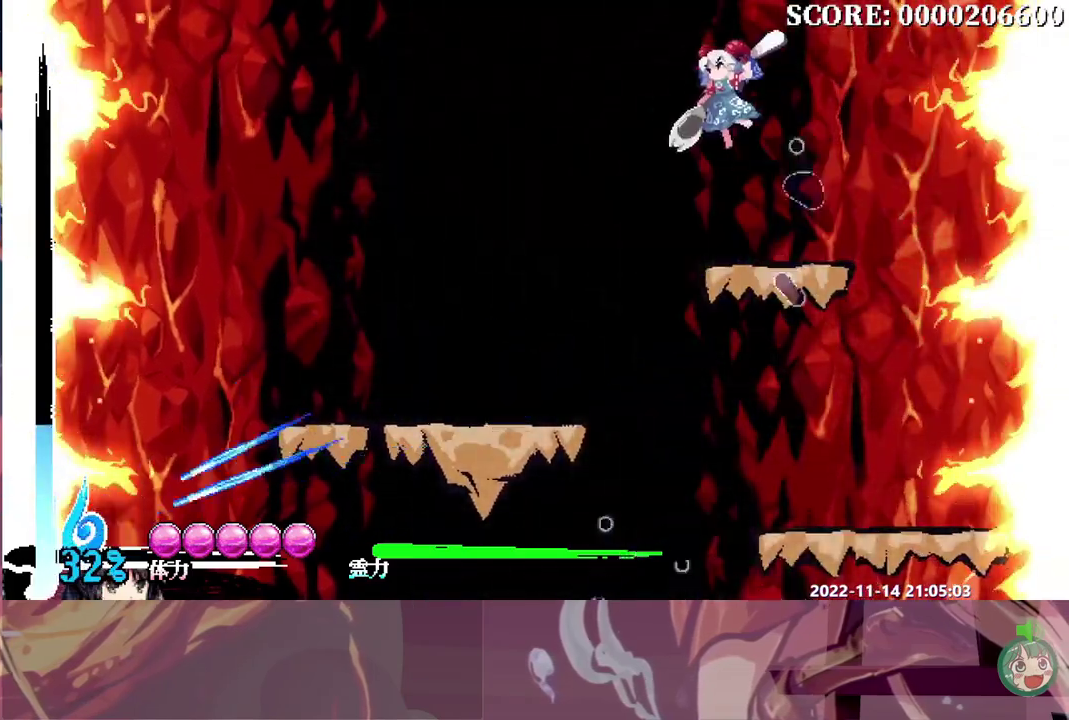
{"buttons": ["DPAD_DOWN", "DPAD_LEFT"], "left_stick": "center", "right_stick": "center", "events": []}
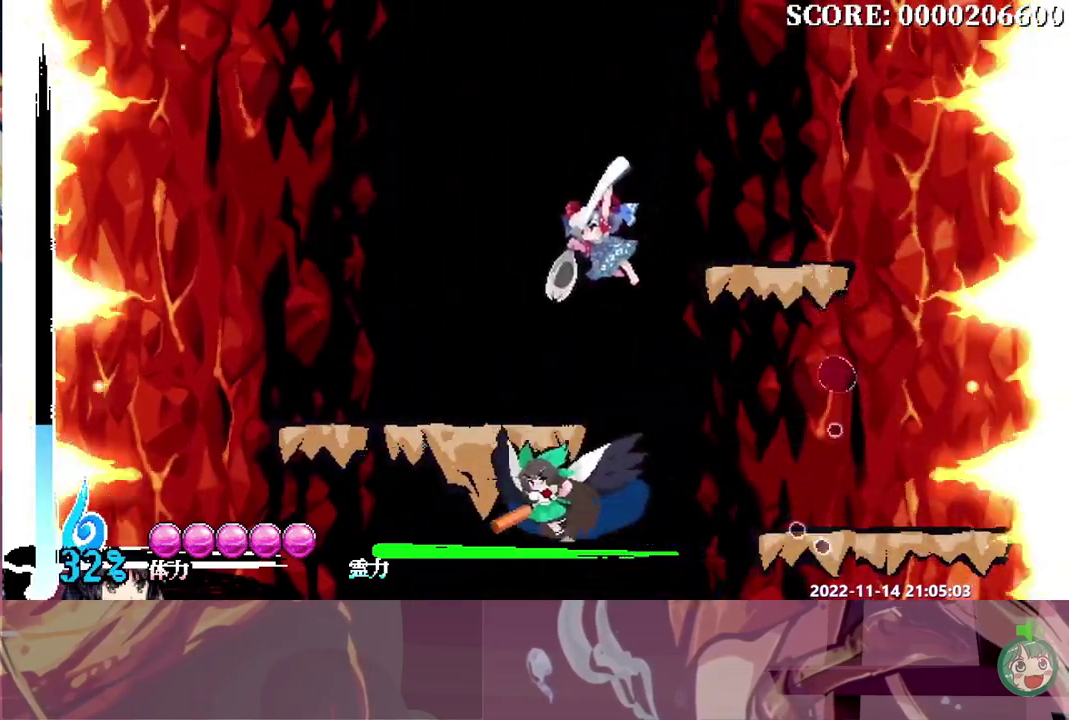
{"buttons": [], "left_stick": "center", "right_stick": "center", "events": [[100, "DPAD_DOWN", "up"], [433, "DPAD_LEFT", "up"]]}
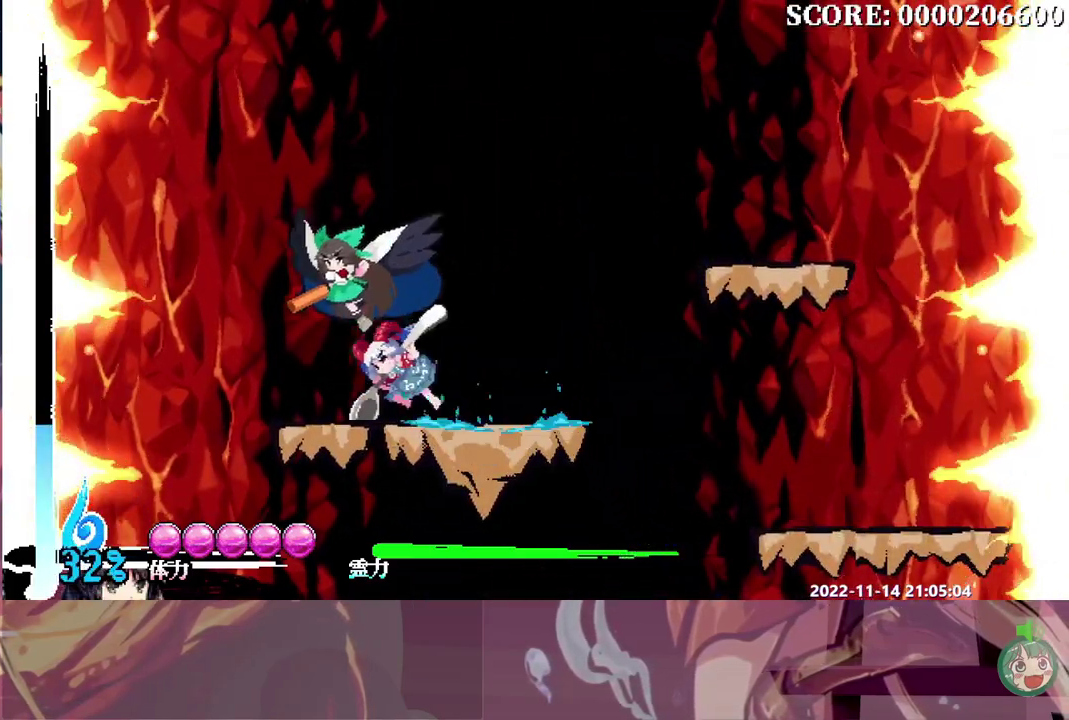
{"buttons": ["DPAD_RIGHT"], "left_stick": "center", "right_stick": "center", "events": [[150, "DPAD_RIGHT", "down"]]}
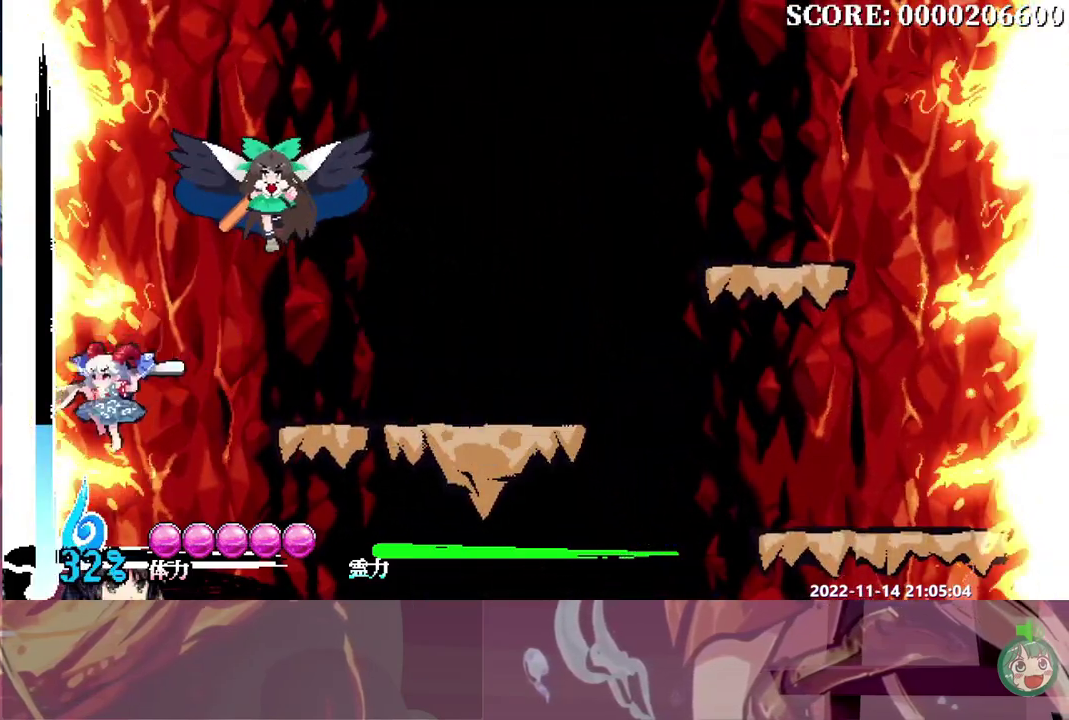
{"buttons": ["DPAD_UP", "DPAD_LEFT"], "left_stick": "center", "right_stick": "center", "events": [[33, "DPAD_RIGHT", "up"], [250, "DPAD_LEFT", "down"], [283, "DPAD_UP", "down"]]}
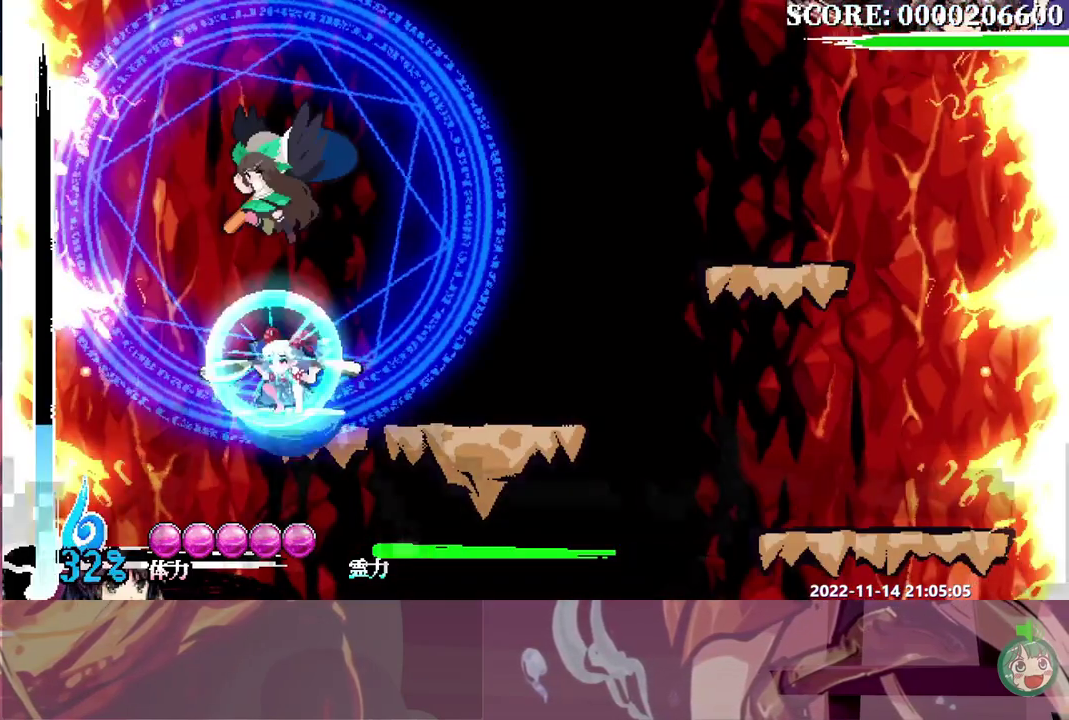
{"buttons": [], "left_stick": "center", "right_stick": "center", "events": [[50, "DPAD_UP", "up"], [67, "DPAD_LEFT", "up"], [200, "DPAD_LEFT", "down"], [283, "DPAD_LEFT", "up"]]}
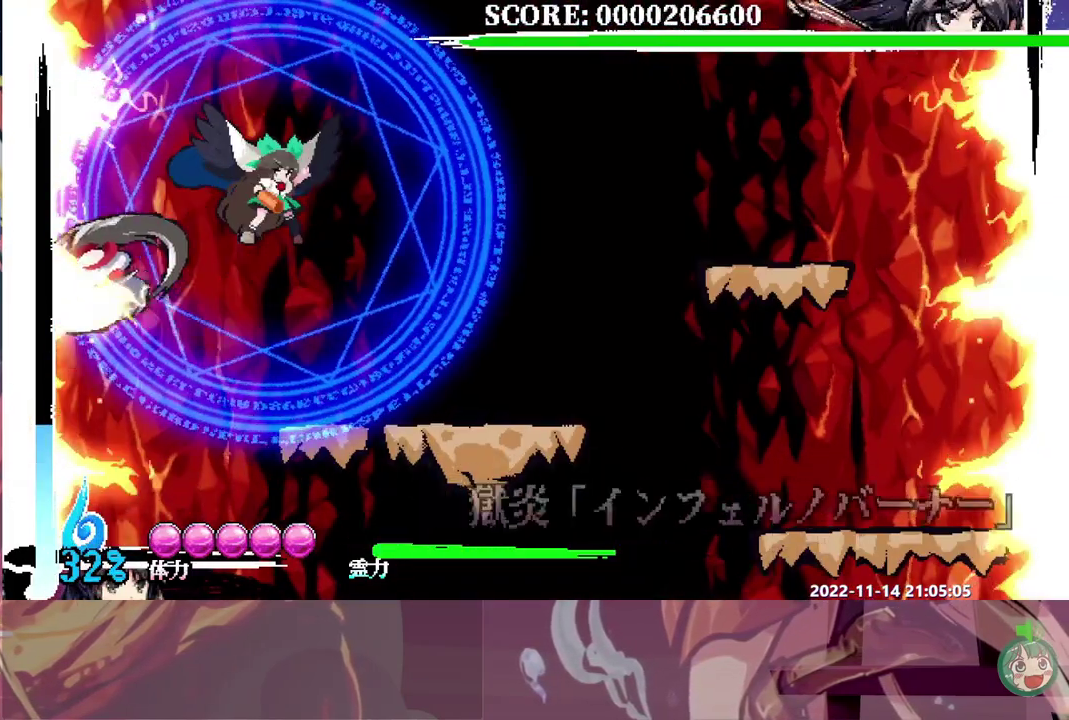
{"buttons": [], "left_stick": "center", "right_stick": "center", "events": []}
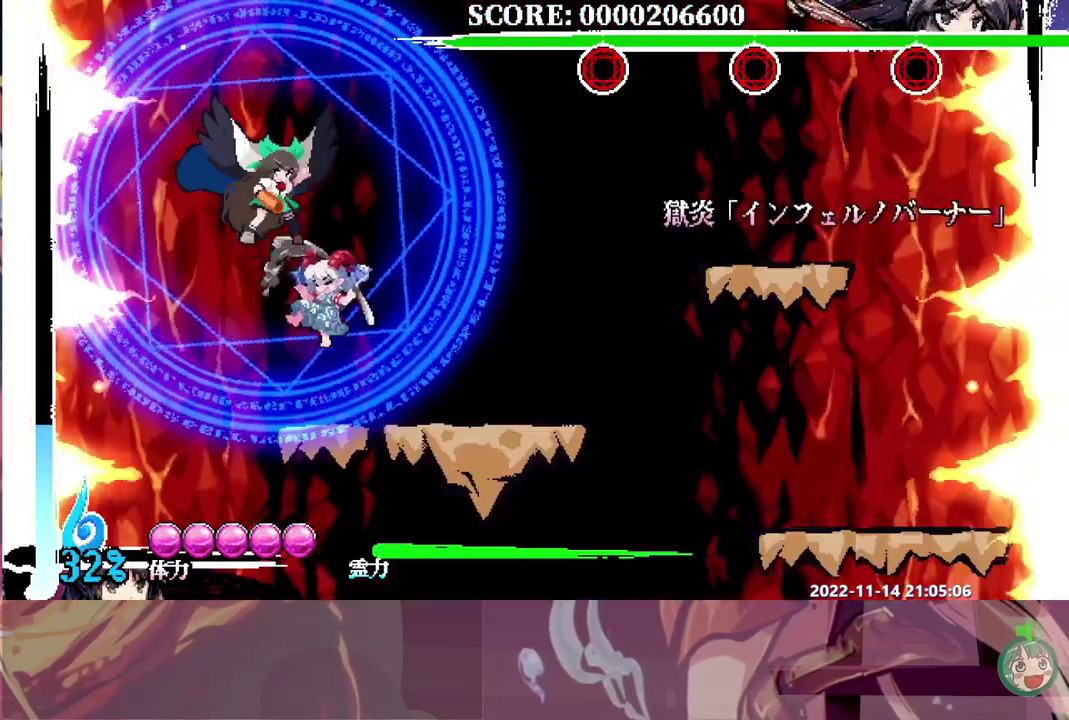
{"buttons": ["DPAD_LEFT"], "left_stick": "center", "right_stick": "center", "events": [[83, "DPAD_LEFT", "down"], [133, "DPAD_UP", "down"], [317, "DPAD_UP", "up"]]}
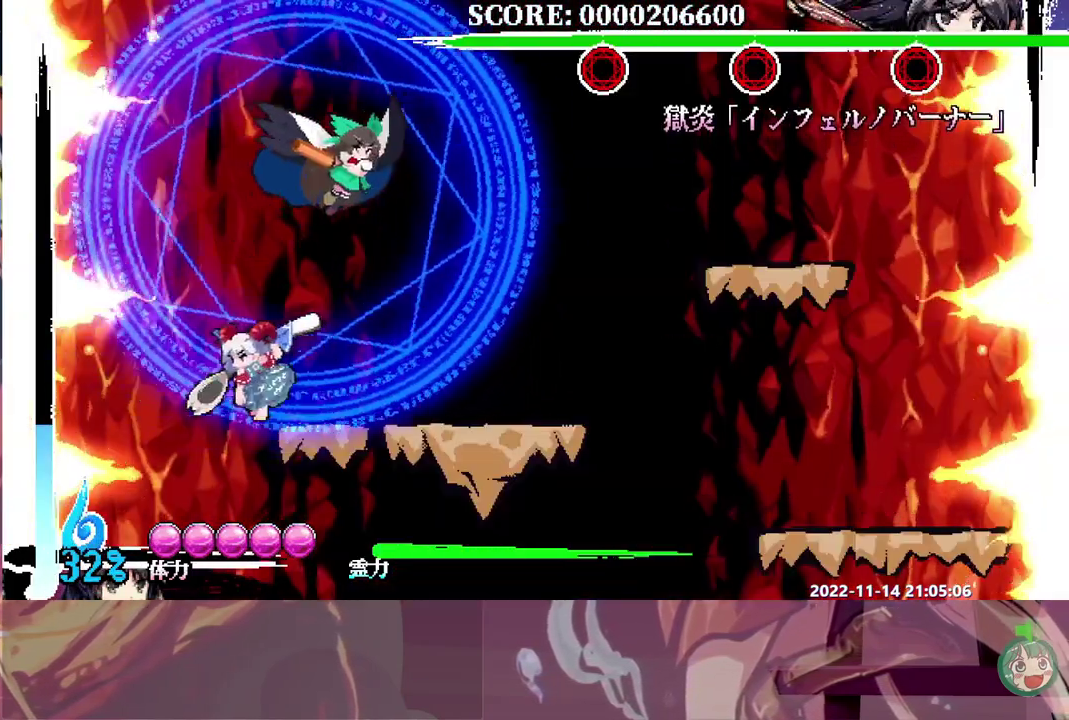
{"buttons": [], "left_stick": "center", "right_stick": "center", "events": [[333, "DPAD_LEFT", "up"]]}
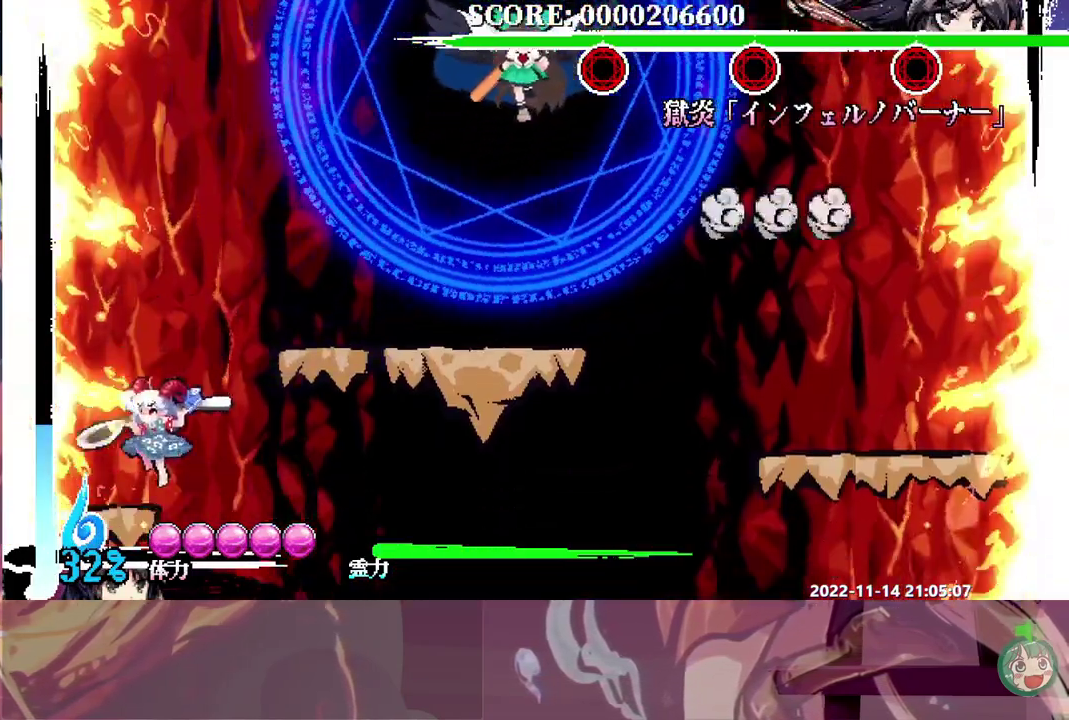
{"buttons": ["DPAD_UP", "DPAD_RIGHT"], "left_stick": "center", "right_stick": "center", "events": [[100, "DPAD_UP", "down"], [150, "DPAD_RIGHT", "down"]]}
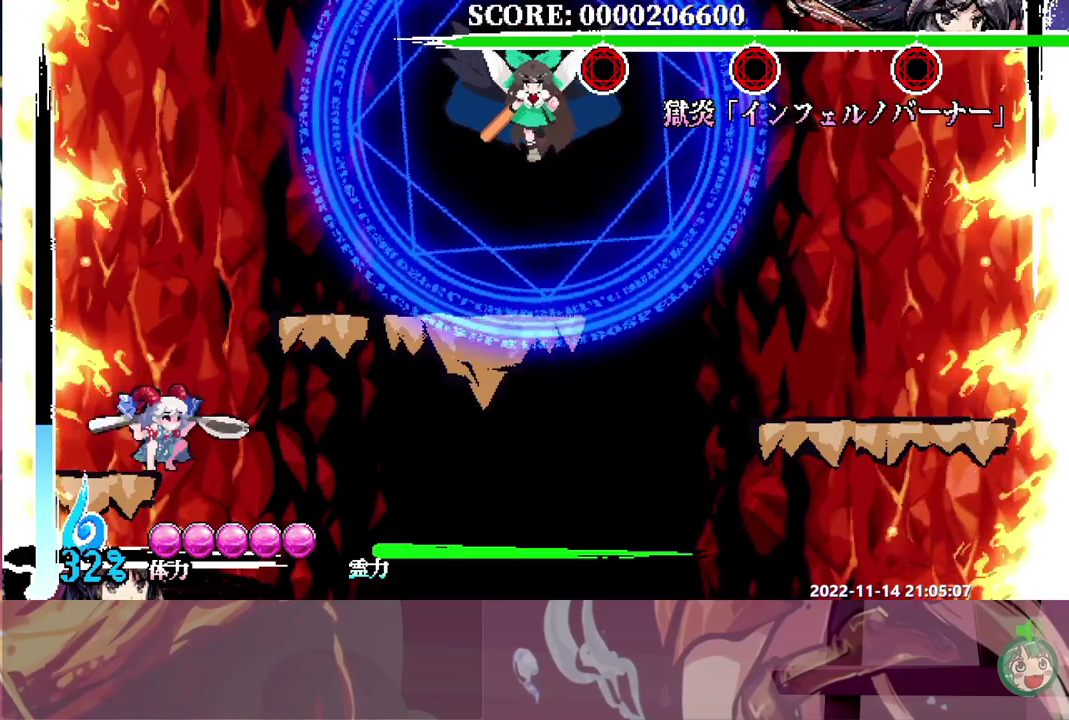
{"buttons": ["DPAD_UP", "DPAD_RIGHT"], "left_stick": "center", "right_stick": "center", "events": []}
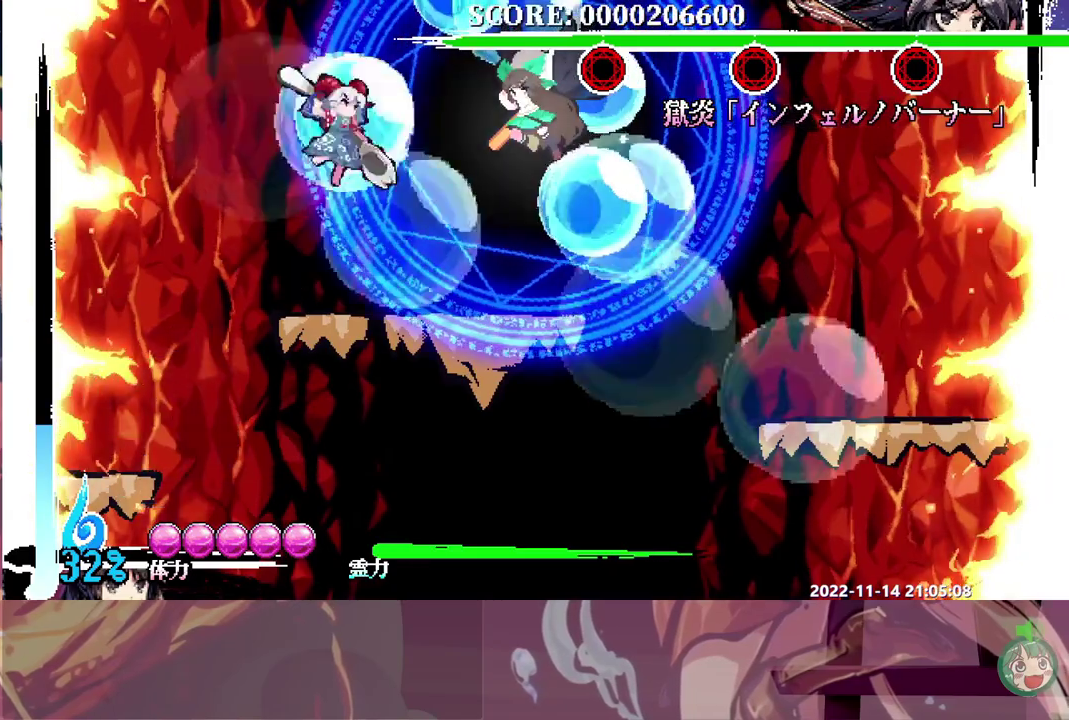
{"buttons": ["DPAD_DOWN", "DPAD_RIGHT"], "left_stick": "center", "right_stick": "center", "events": [[217, "DPAD_UP", "up"], [250, "DPAD_DOWN", "down"]]}